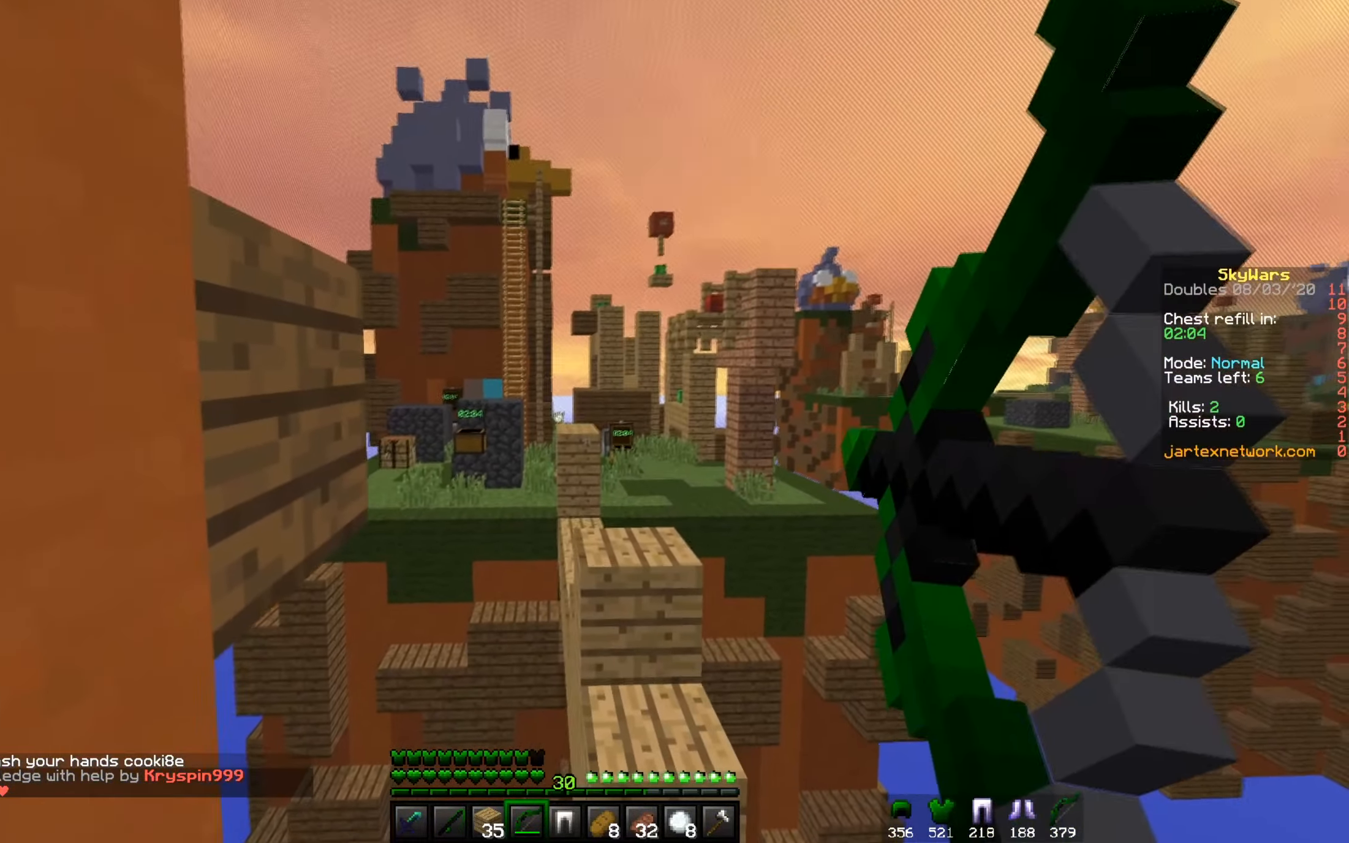
Gameplay with keyboard and mouse; each line is a JSON object with the keys and mouse buttons held at the frame after it. "events" lists presses ("down") and releases ("up") of "a", "d", "s", "w", "mouse_left" and "mouse_right" between this image and that frame as [ms after this image, input, new state], when the widget could be followed in between. "mouse_left", "mouse_right" = the "left", "right" buttons of the "mouse" list. No other keys are recorded. Fast repeated clicks can show as one long hold. Mouse movement is not recorded.
{"keys": ["d"], "mouse": ["right"], "events": [[50, "a", "up"], [217, "a", "down"], [450, "a", "up"], [467, "d", "down"]]}
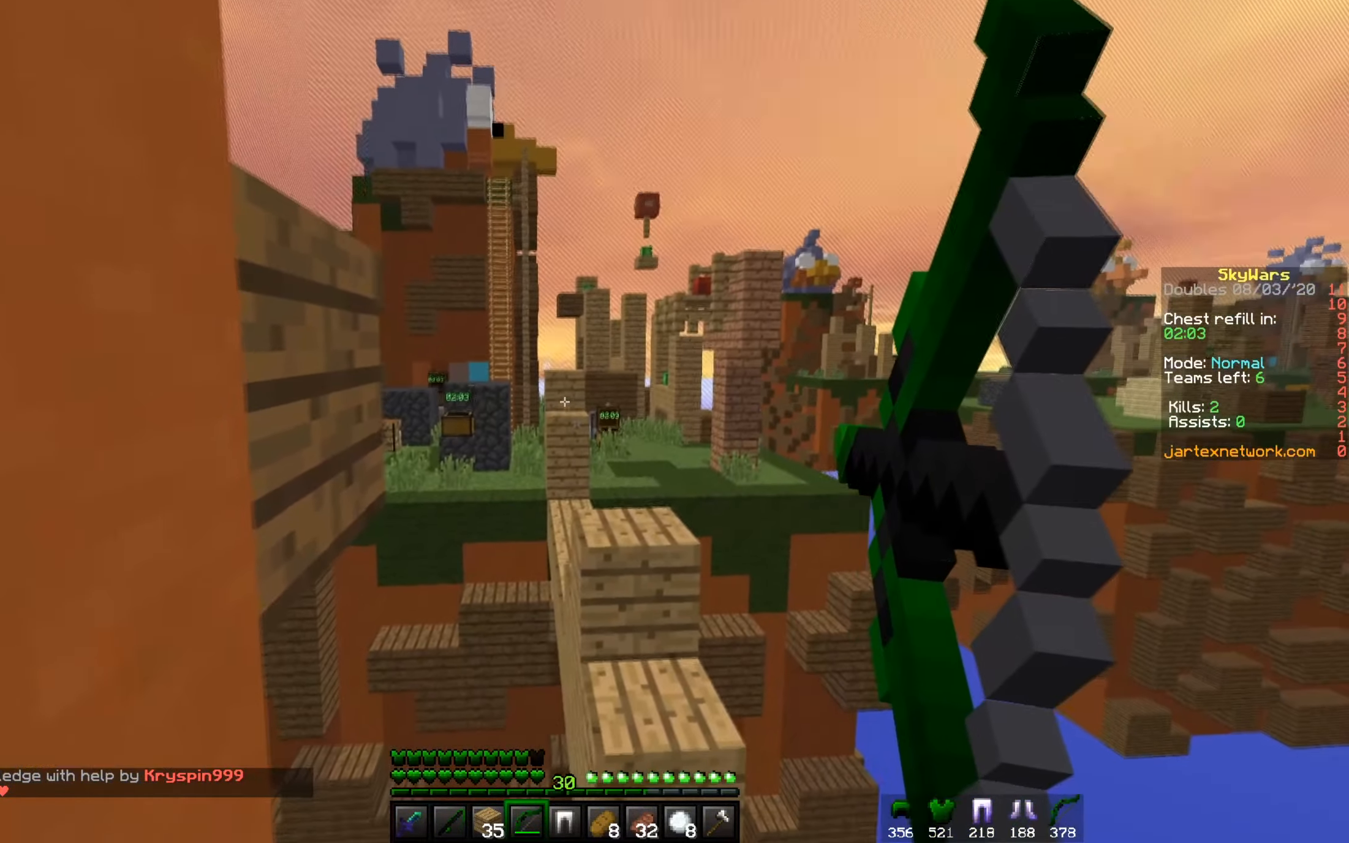
{"keys": ["a"], "mouse": ["right"], "events": [[167, "a", "down"], [184, "d", "up"]]}
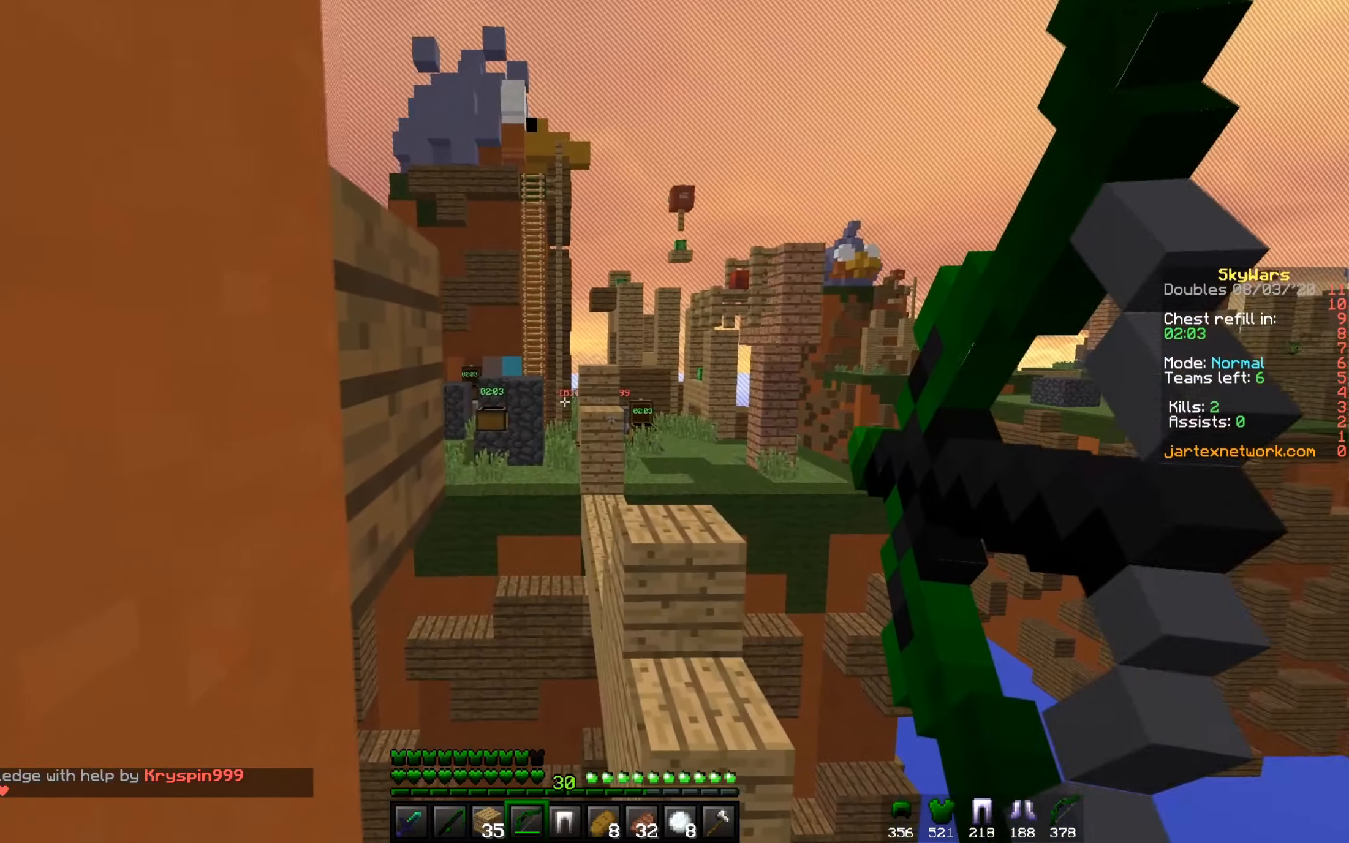
{"keys": ["w"], "mouse": ["left"], "events": [[50, "a", "up"], [284, "mouse_right", "up"], [417, "mouse_left", "down"], [467, "w", "down"]]}
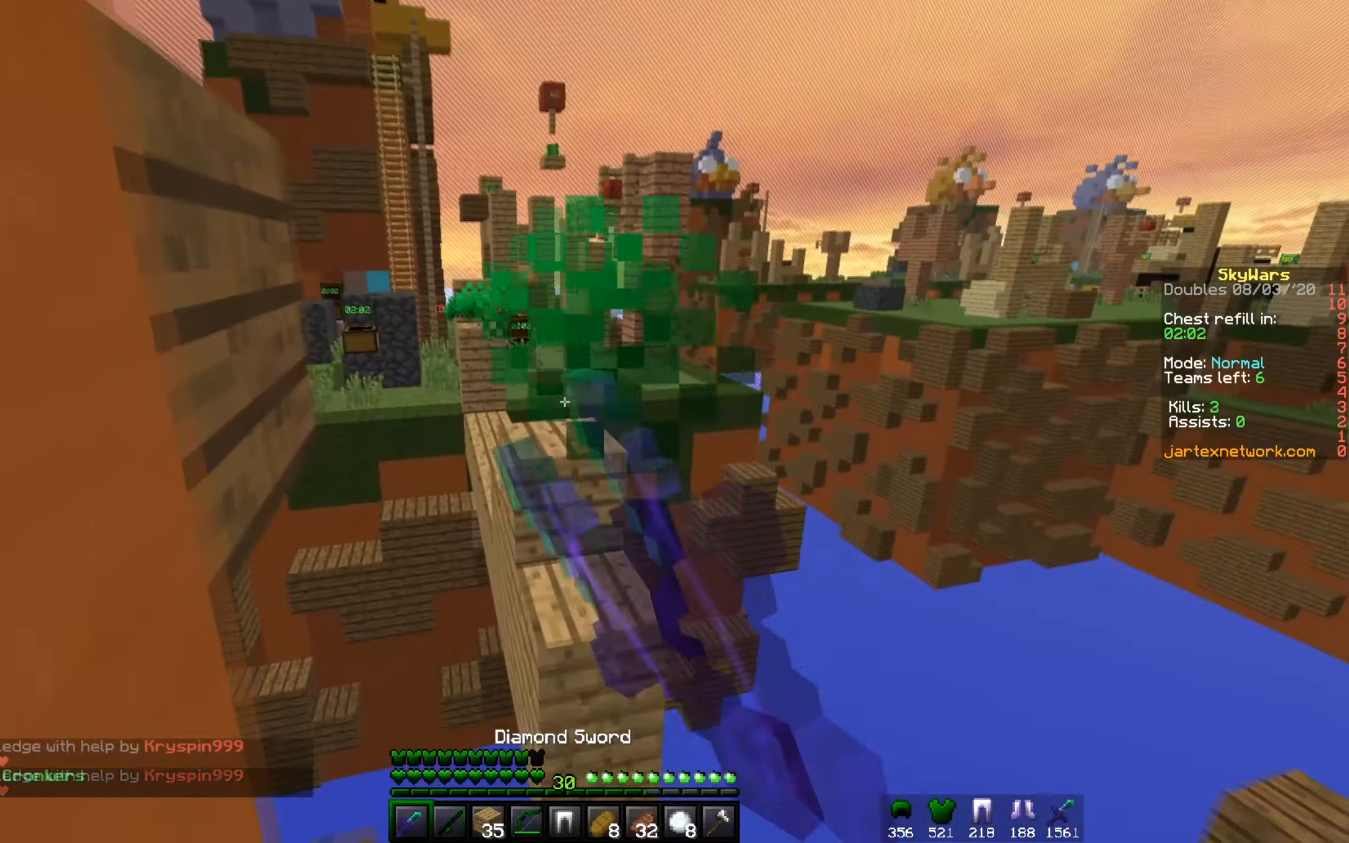
{"keys": [], "mouse": ["left"], "events": [[101, "mouse_left", "up"], [284, "w", "up"], [450, "mouse_left", "down"]]}
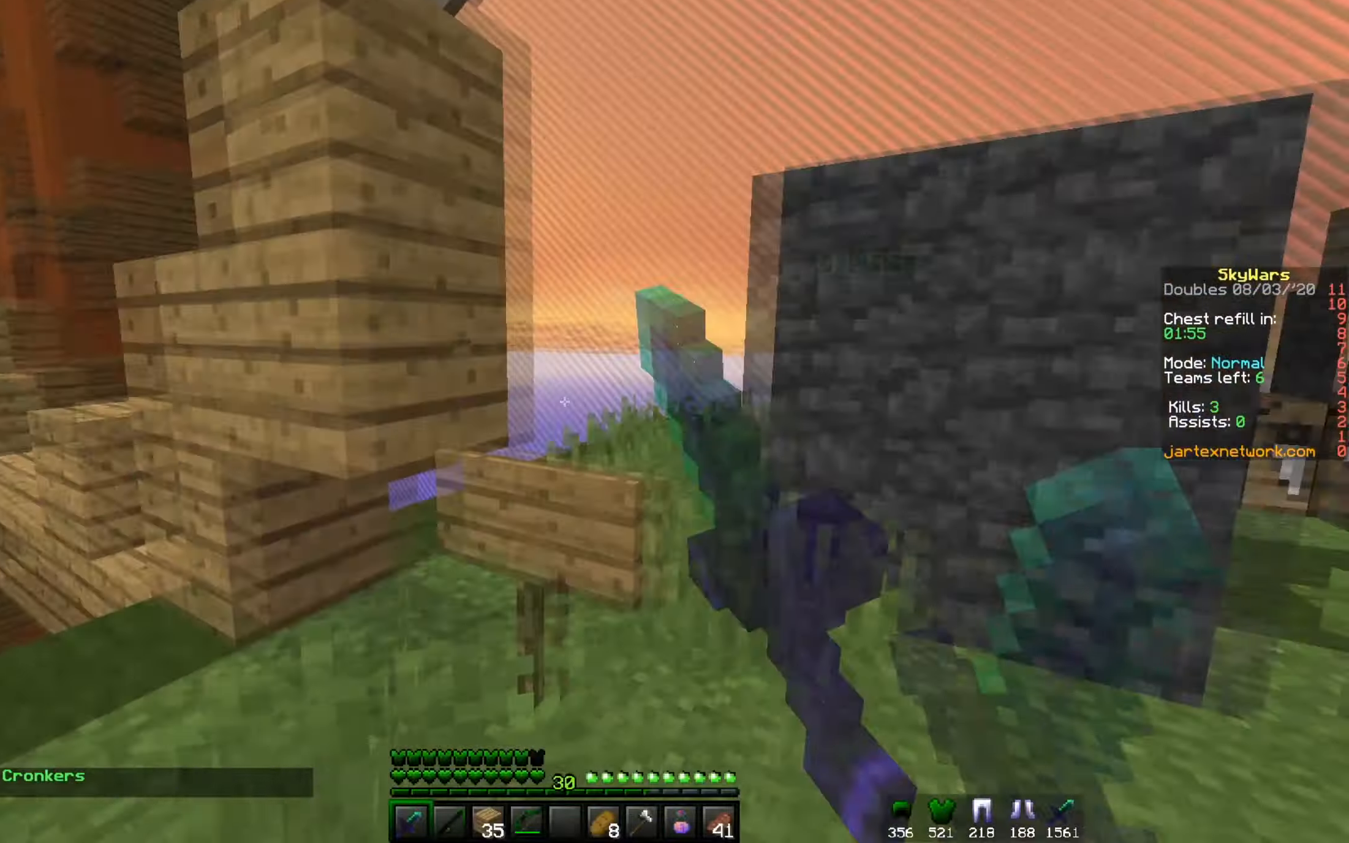
{"keys": ["d", "w"], "mouse": ["left"], "events": [[17, "d", "down"], [134, "mouse_left", "up"], [200, "w", "down"], [451, "mouse_left", "down"]]}
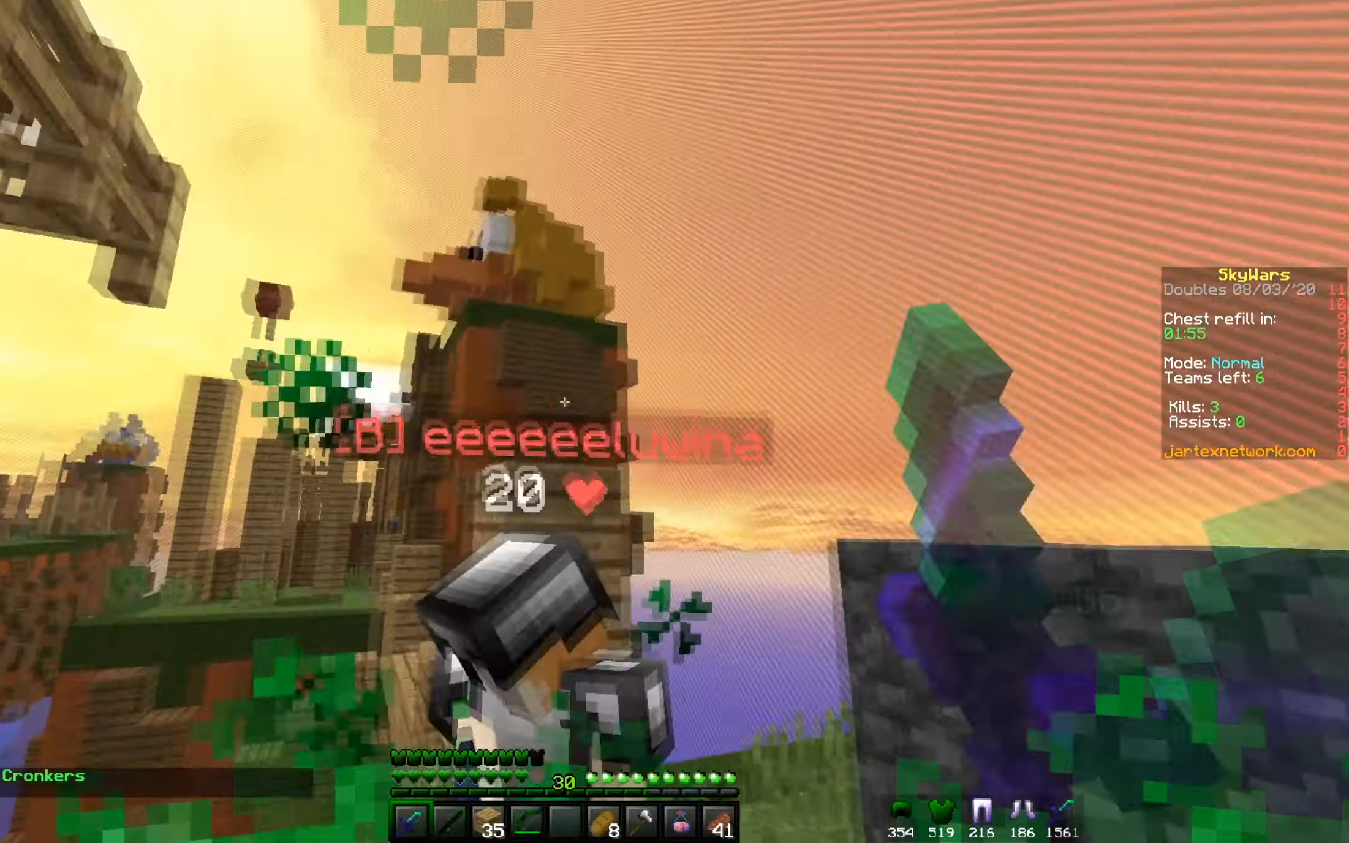
{"keys": ["d", "w"], "mouse": ["left", "right"], "events": [[200, "mouse_right", "down"]]}
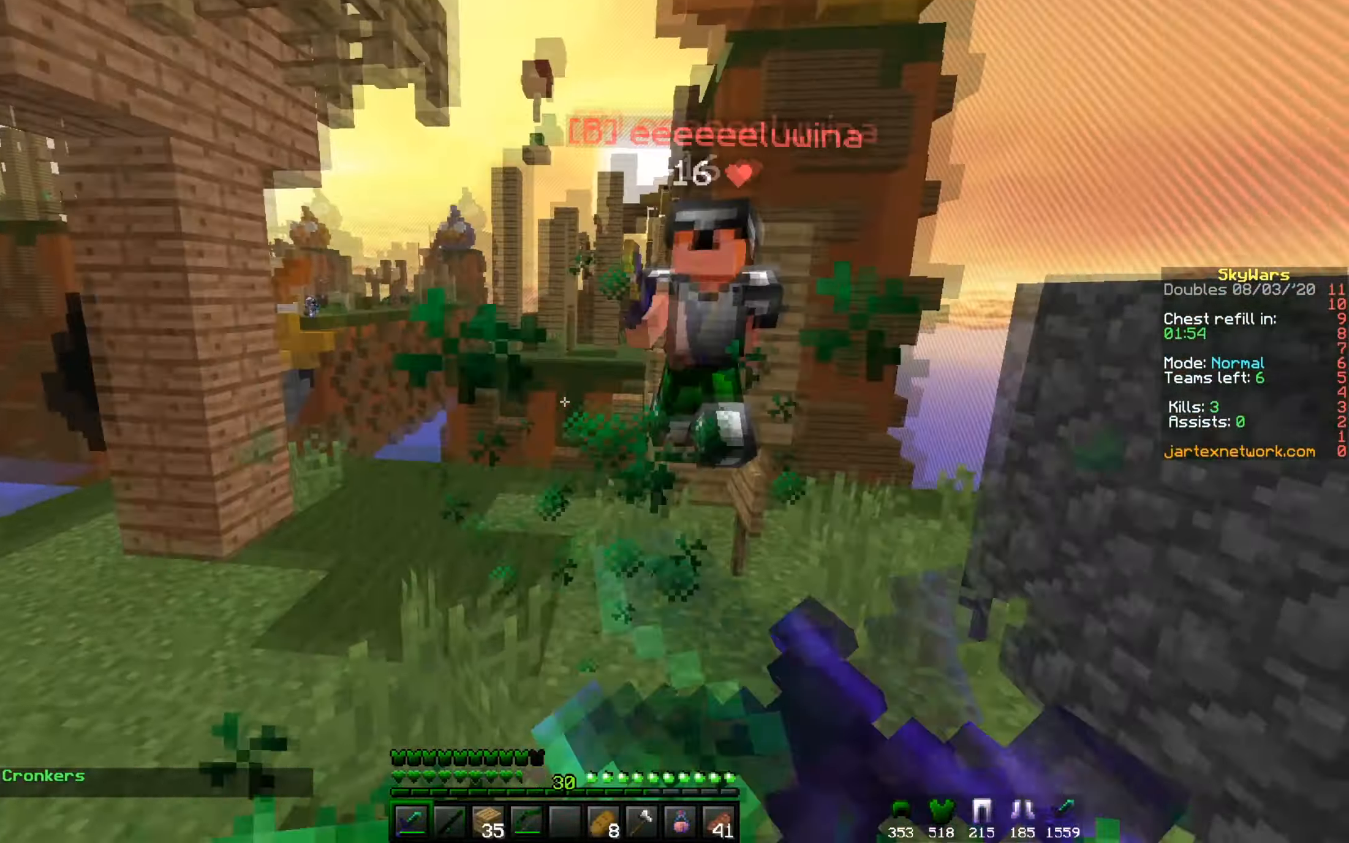
{"keys": ["d", "w"], "mouse": ["left"], "events": [[100, "mouse_right", "up"]]}
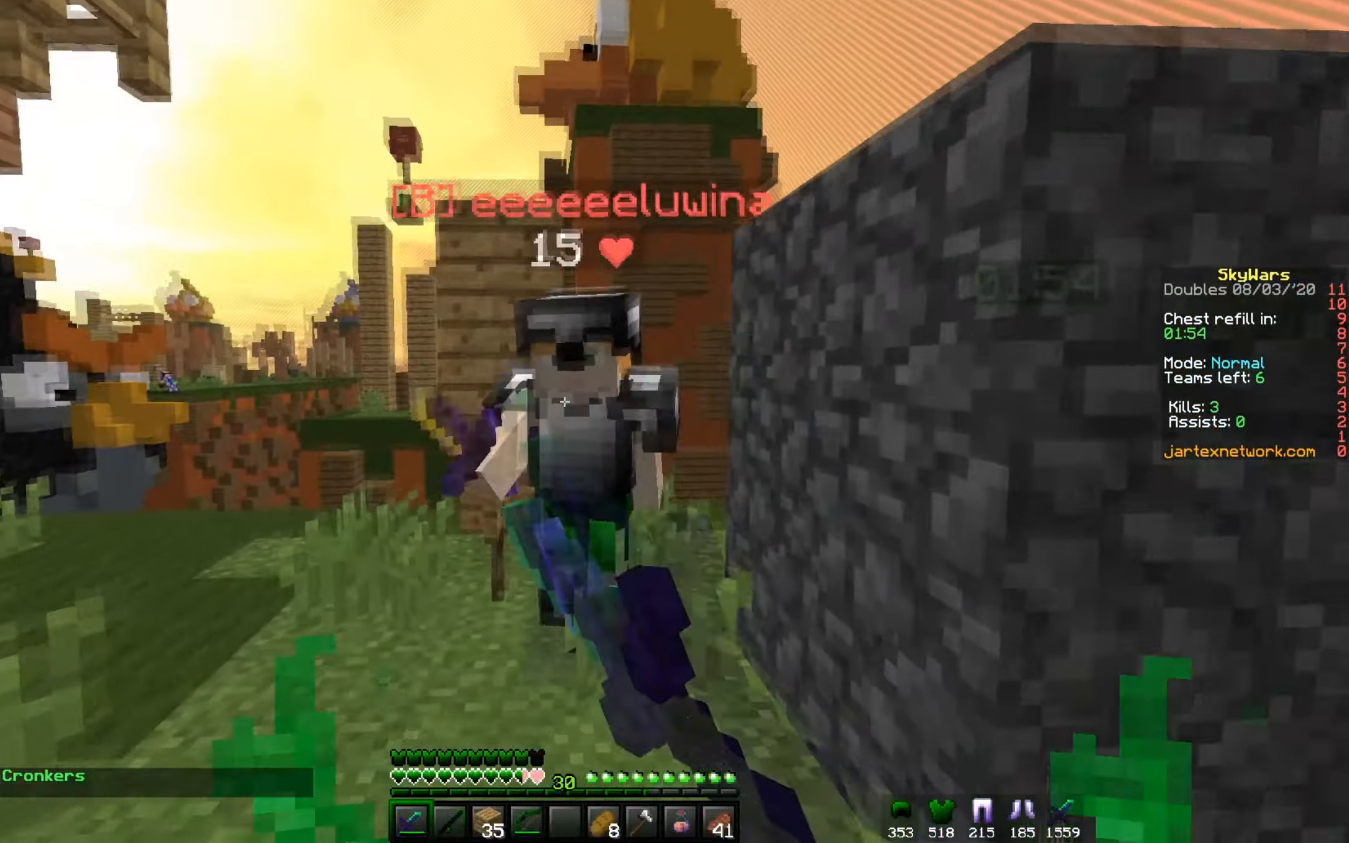
{"keys": ["d", "w"], "mouse": ["left"], "events": [[100, "mouse_right", "down"], [467, "mouse_right", "up"]]}
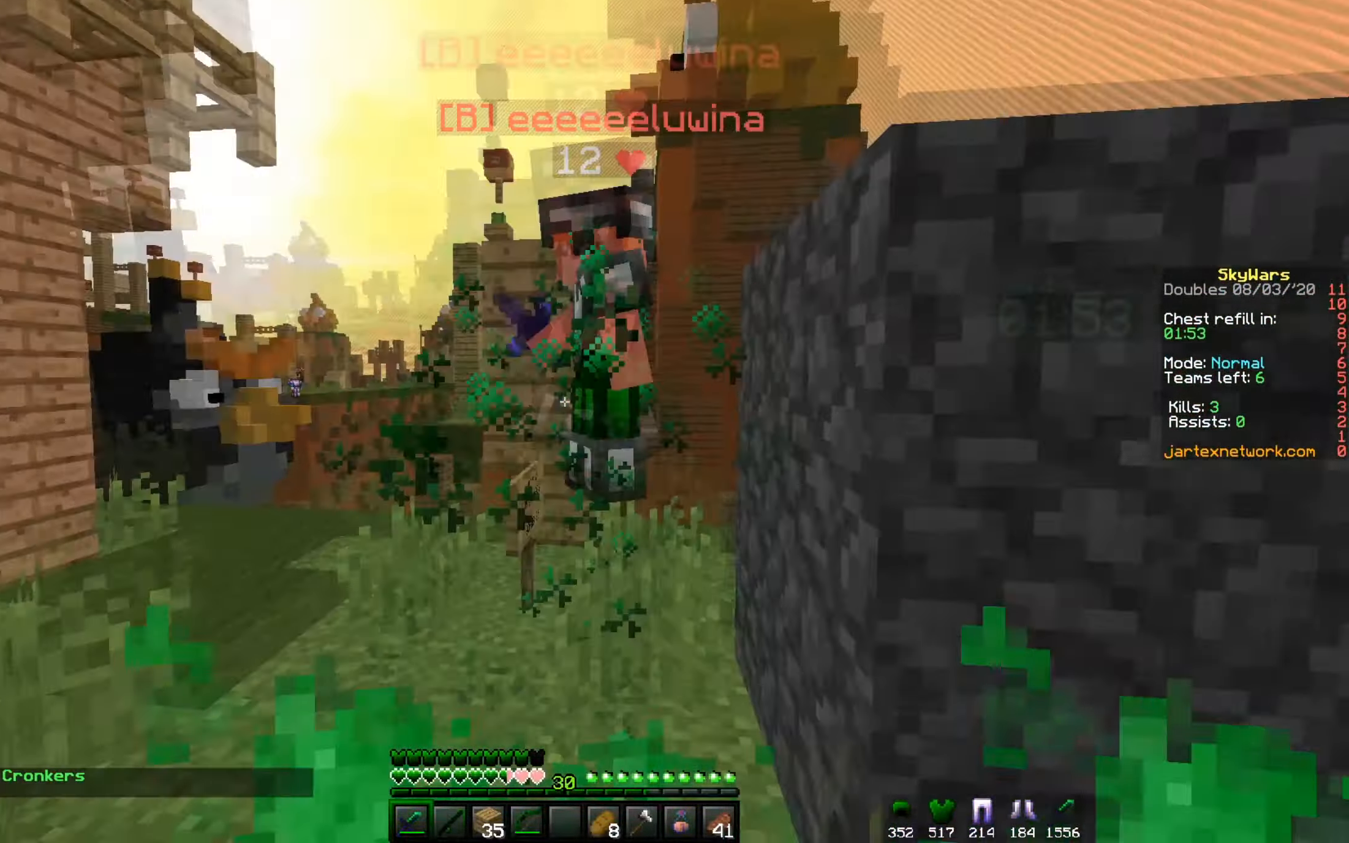
{"keys": ["d", "w"], "mouse": ["left", "right"], "events": [[17, "d", "up"], [100, "mouse_right", "down"], [217, "mouse_right", "up"], [401, "mouse_right", "down"], [451, "d", "down"]]}
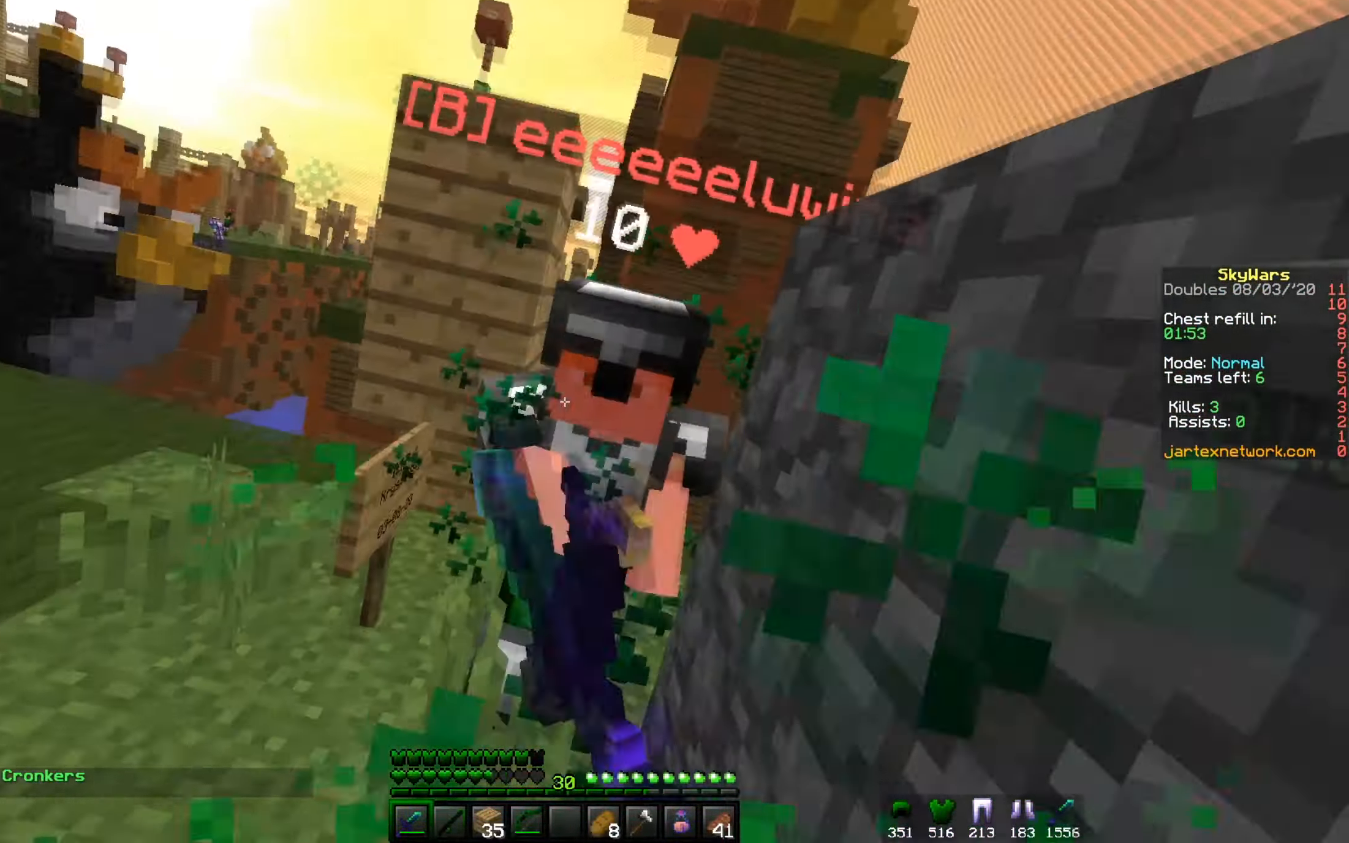
{"keys": ["a", "w"], "mouse": [], "events": [[116, "mouse_left", "up"], [150, "mouse_left", "down"], [200, "d", "up"], [484, "mouse_left", "up"], [484, "mouse_right", "up"], [500, "a", "down"]]}
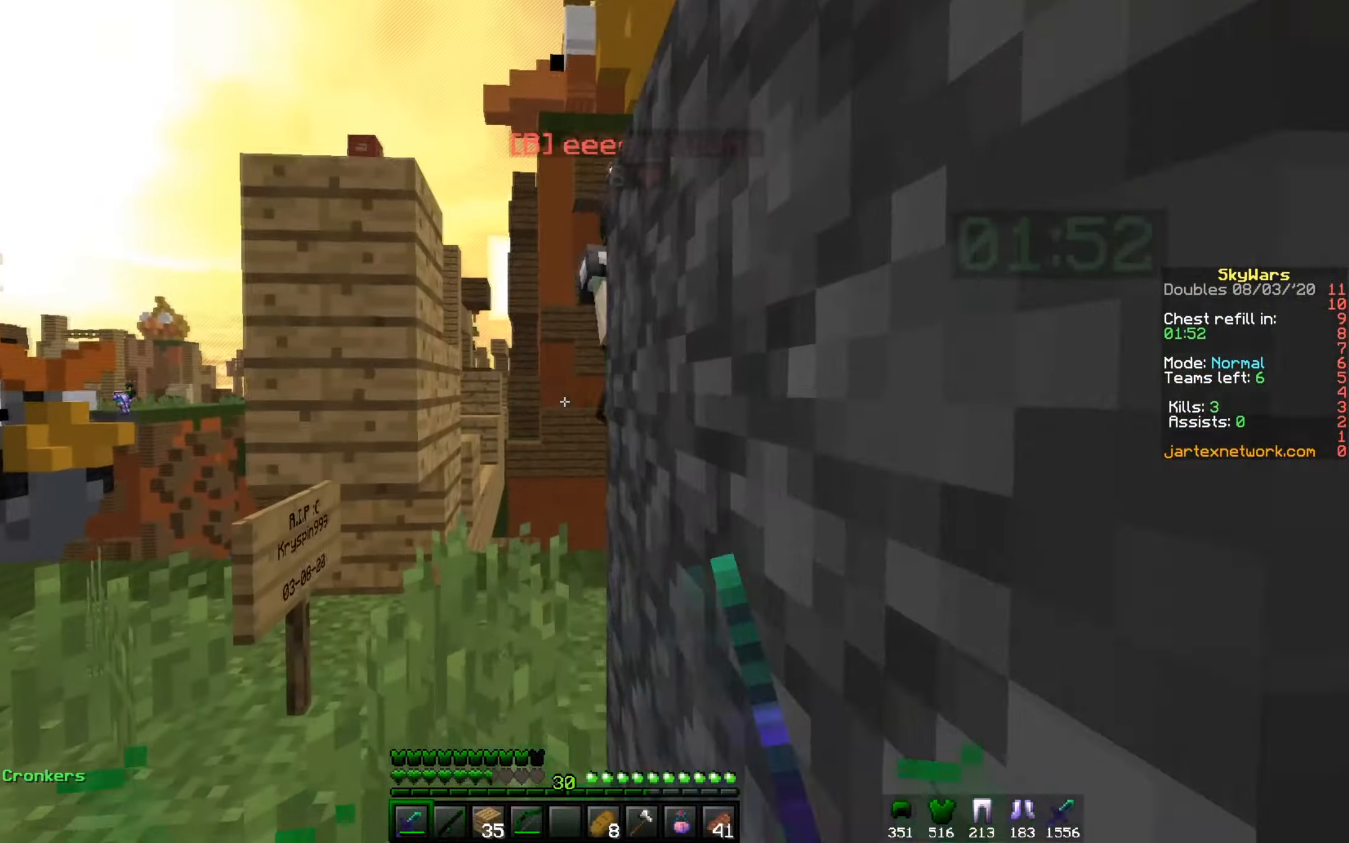
{"keys": ["a", "w"], "mouse": [], "events": [[50, "mouse_left", "down"], [50, "mouse_right", "down"], [234, "mouse_right", "up"], [267, "a", "up"], [417, "mouse_left", "up"], [501, "a", "down"]]}
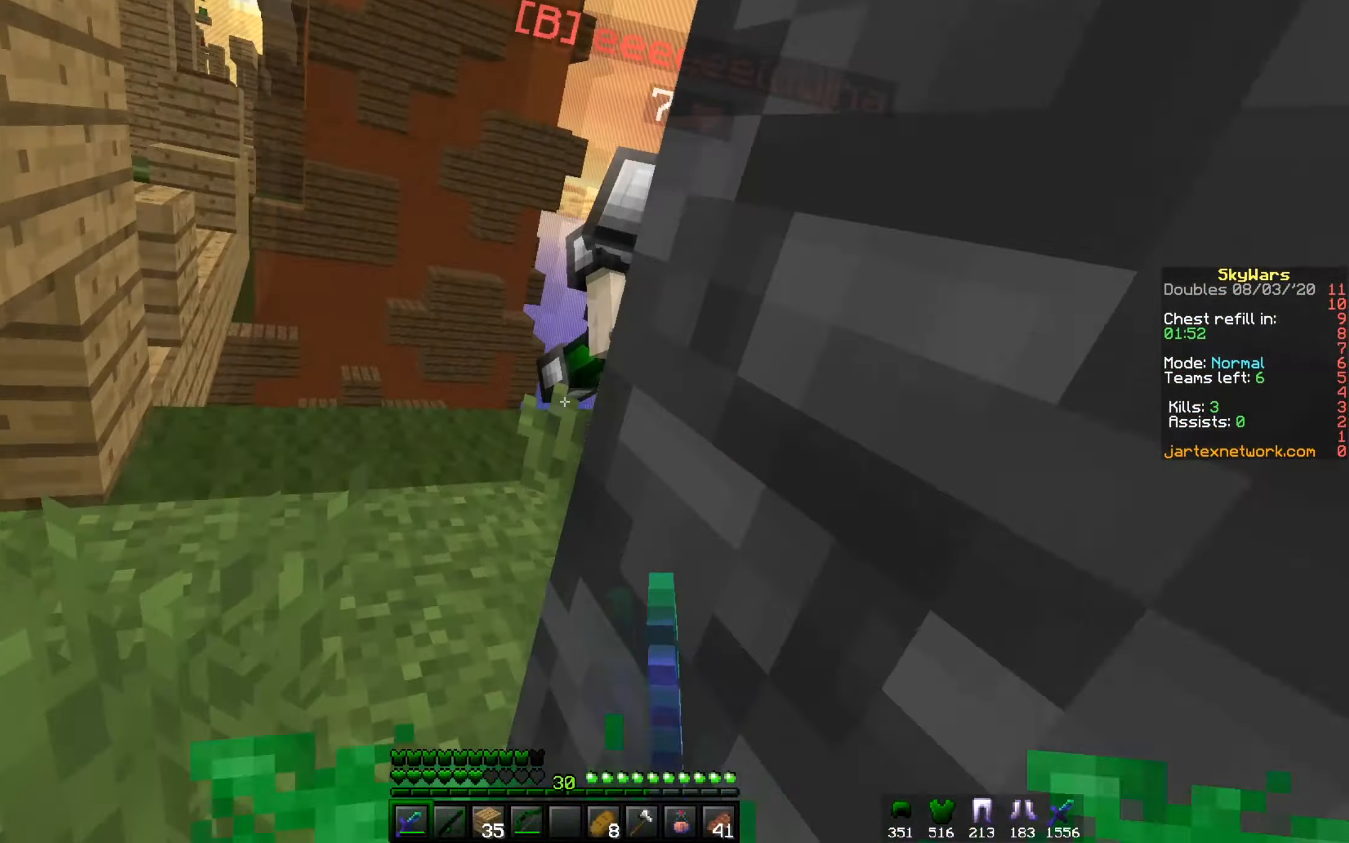
{"keys": ["d", "w"], "mouse": ["left", "right"], "events": [[50, "mouse_left", "down"], [167, "a", "up"], [167, "d", "down"], [317, "mouse_left", "up"], [350, "mouse_left", "down"], [350, "mouse_right", "down"]]}
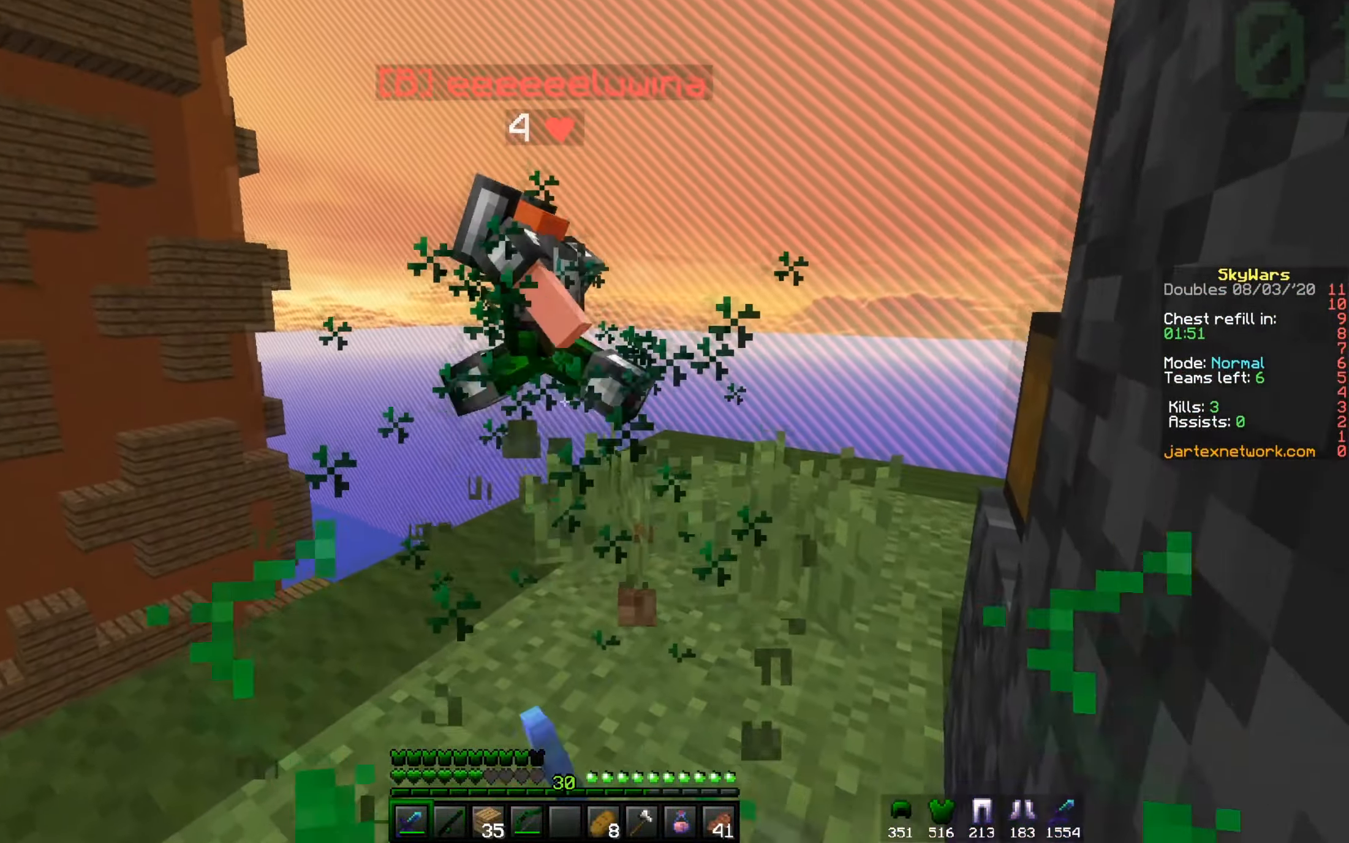
{"keys": ["d", "w"], "mouse": [], "events": [[67, "a", "down"], [67, "d", "up"], [67, "mouse_left", "up"], [100, "mouse_left", "down"], [167, "a", "up"], [200, "mouse_right", "up"], [301, "d", "down"], [367, "mouse_left", "up"]]}
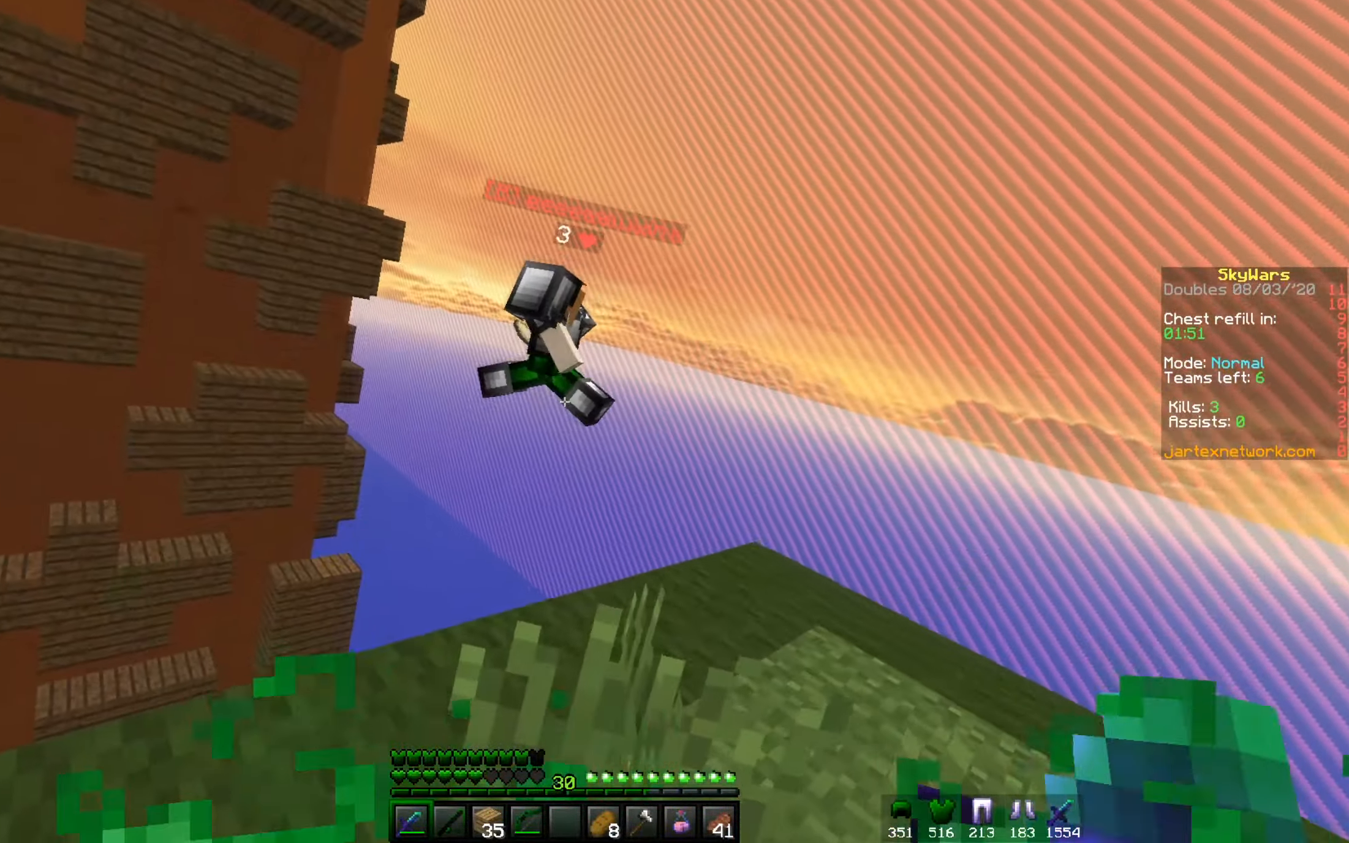
{"keys": ["a", "d"], "mouse": ["right"], "events": [[417, "w", "up"], [500, "a", "down"], [500, "mouse_right", "down"]]}
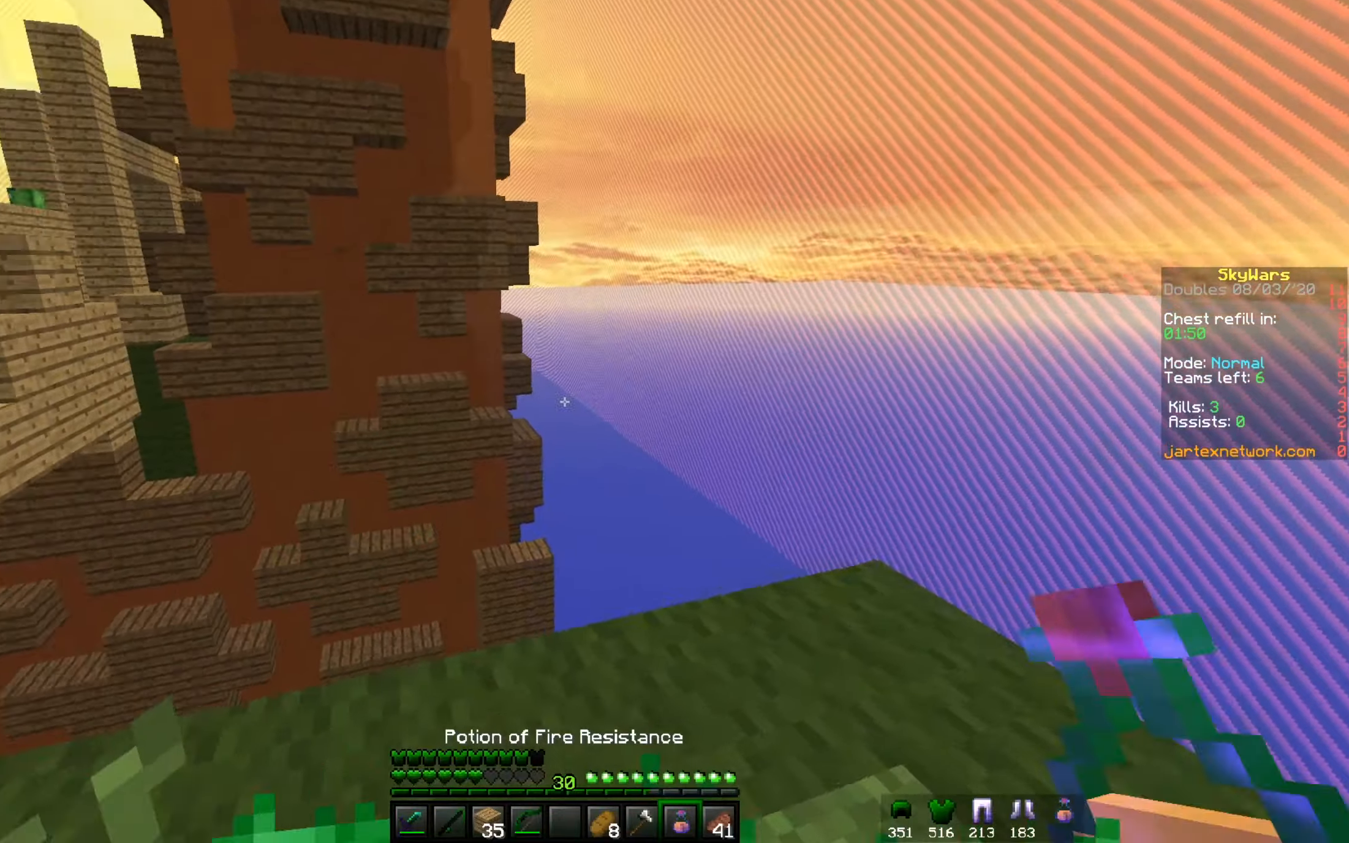
{"keys": ["a", "w"], "mouse": ["right"], "events": [[51, "d", "up"], [151, "w", "down"]]}
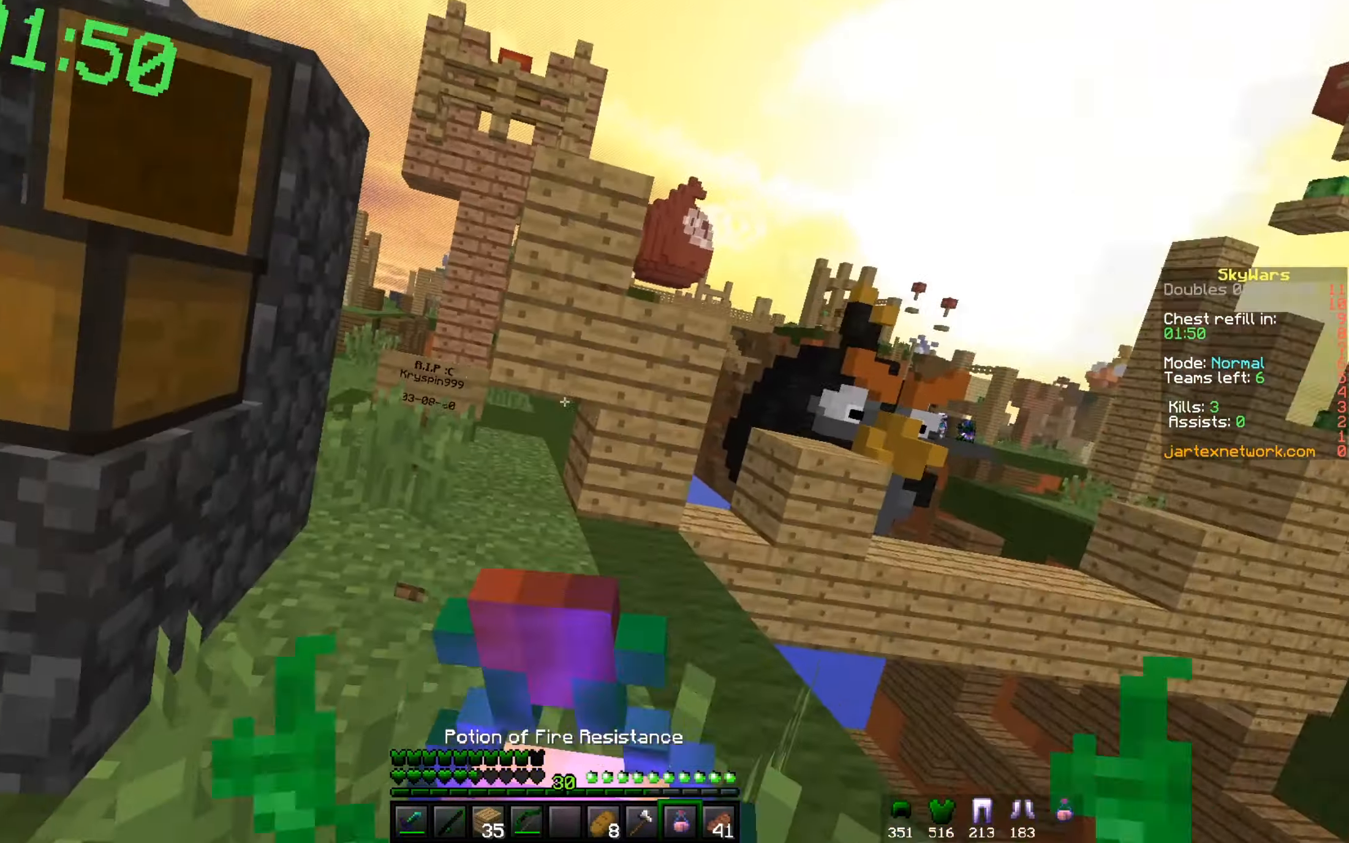
{"keys": [], "mouse": [], "events": [[33, "a", "up"], [334, "mouse_right", "up"], [334, "w", "up"]]}
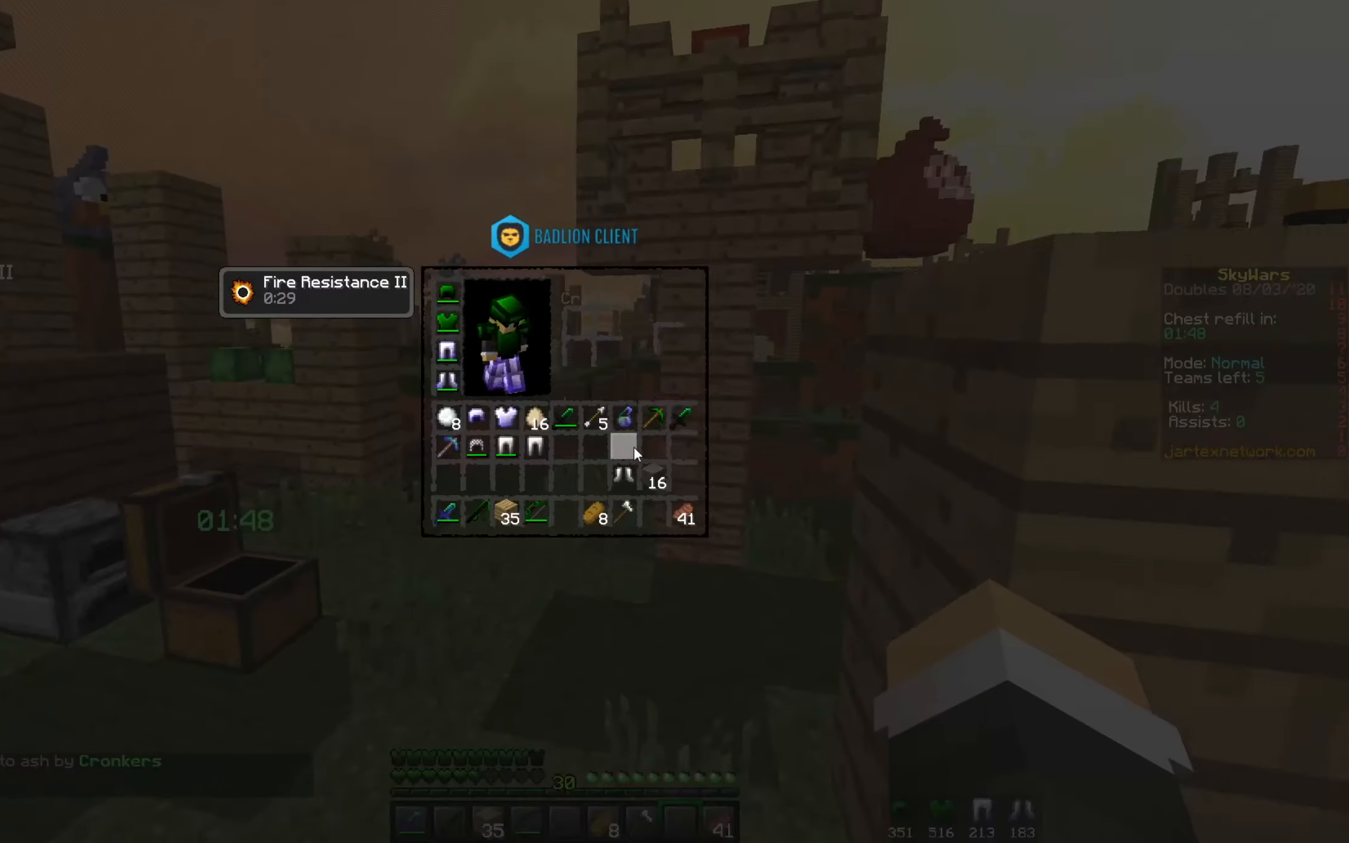
{"keys": [], "mouse": [], "events": []}
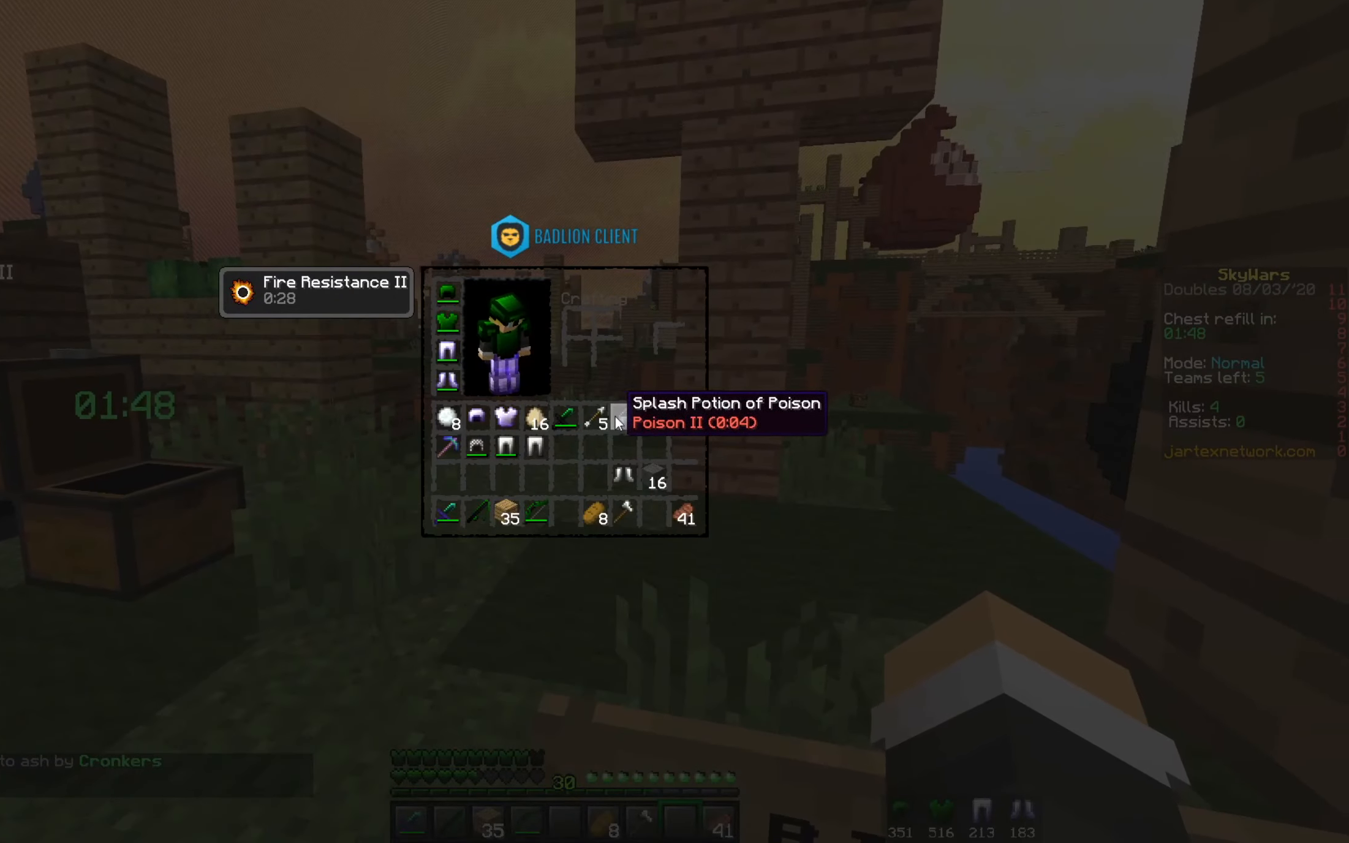
{"keys": [], "mouse": [], "events": []}
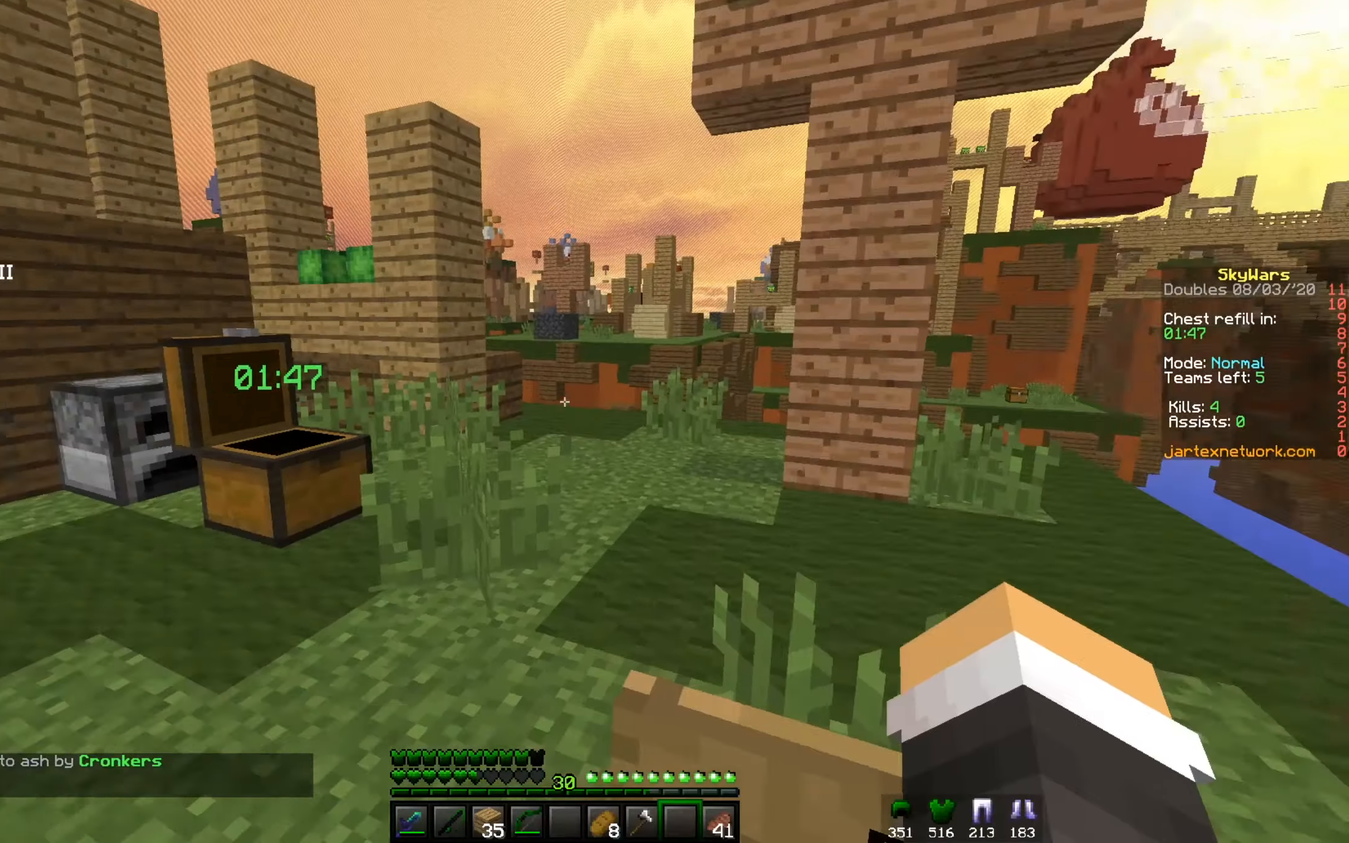
{"keys": ["w"], "mouse": ["left"], "events": [[33, "w", "down"], [484, "mouse_left", "down"]]}
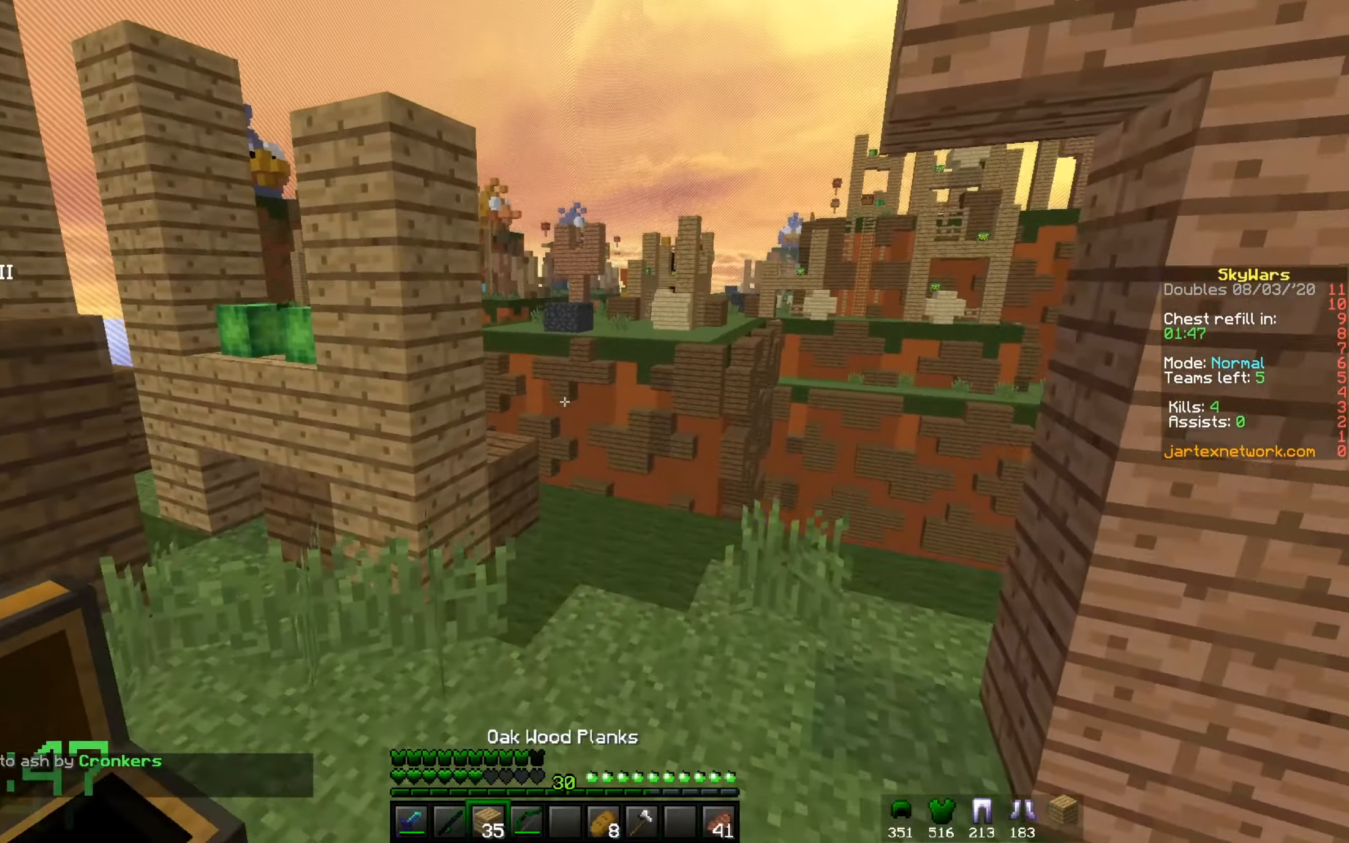
{"keys": ["d", "w"], "mouse": [], "events": [[100, "w", "up"], [217, "w", "down"], [234, "d", "down"], [351, "mouse_left", "up"]]}
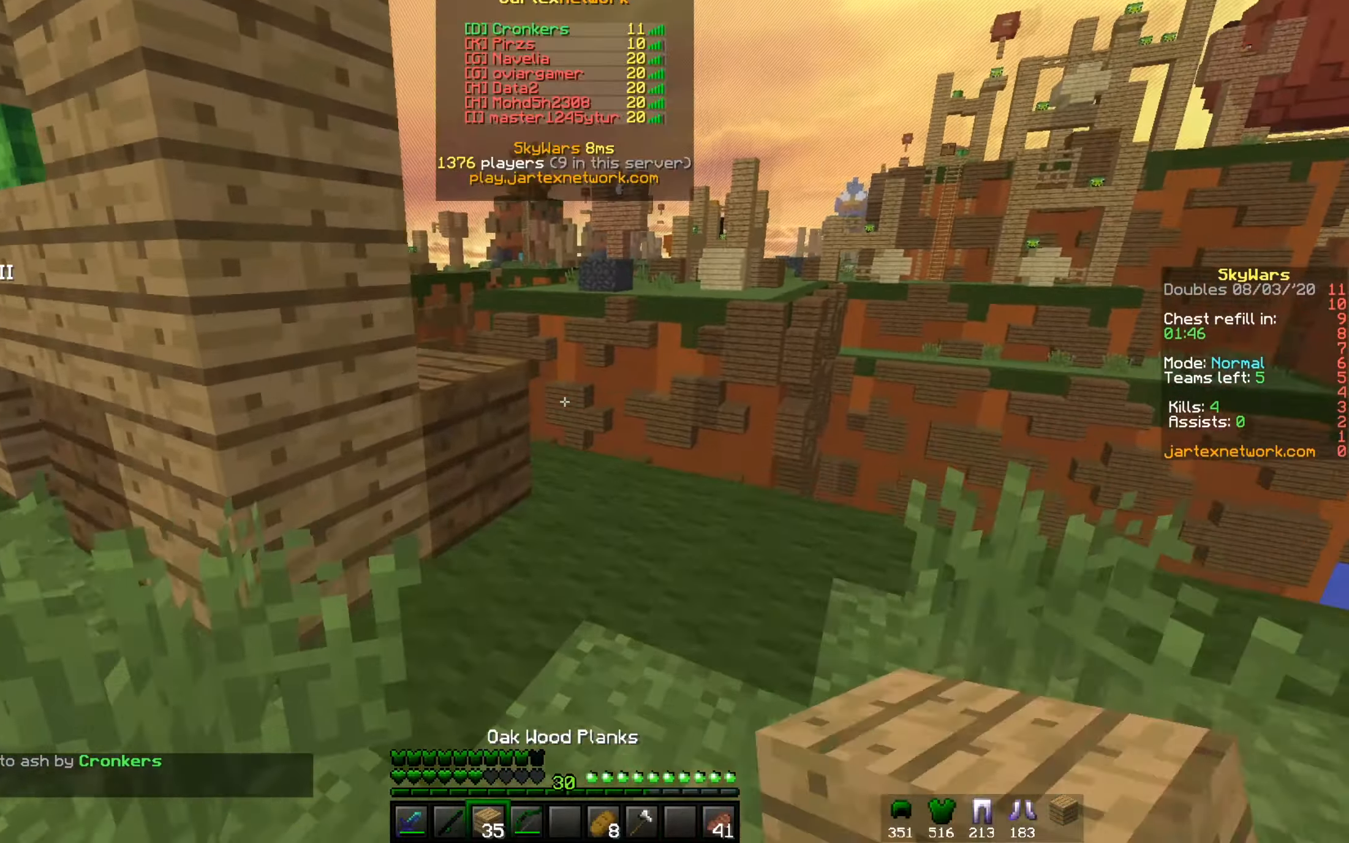
{"keys": ["a", "w"], "mouse": [], "events": [[50, "d", "up"], [133, "mouse_left", "down"], [300, "mouse_left", "up"], [417, "a", "down"]]}
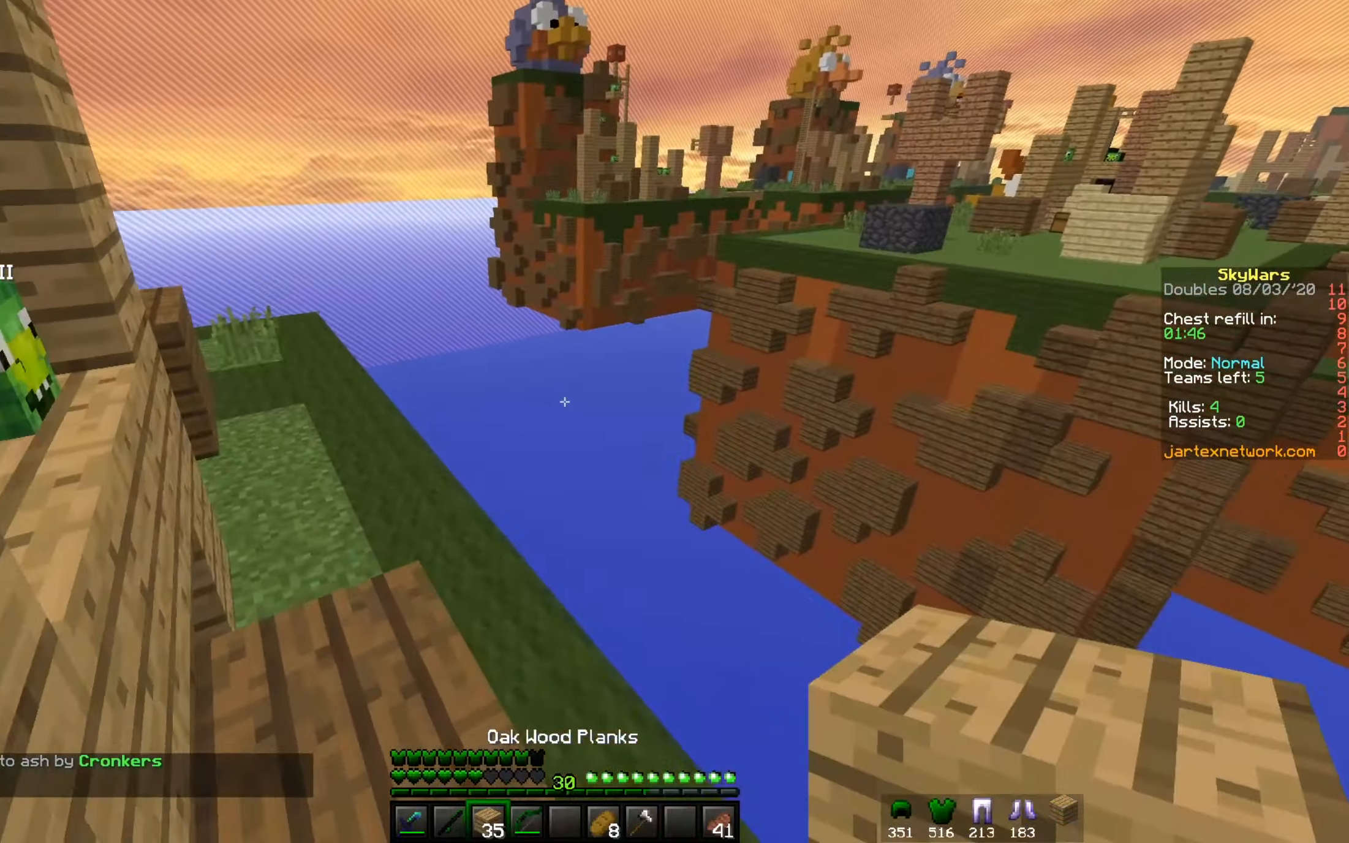
{"keys": [], "mouse": [], "events": [[100, "w", "up"], [334, "a", "up"]]}
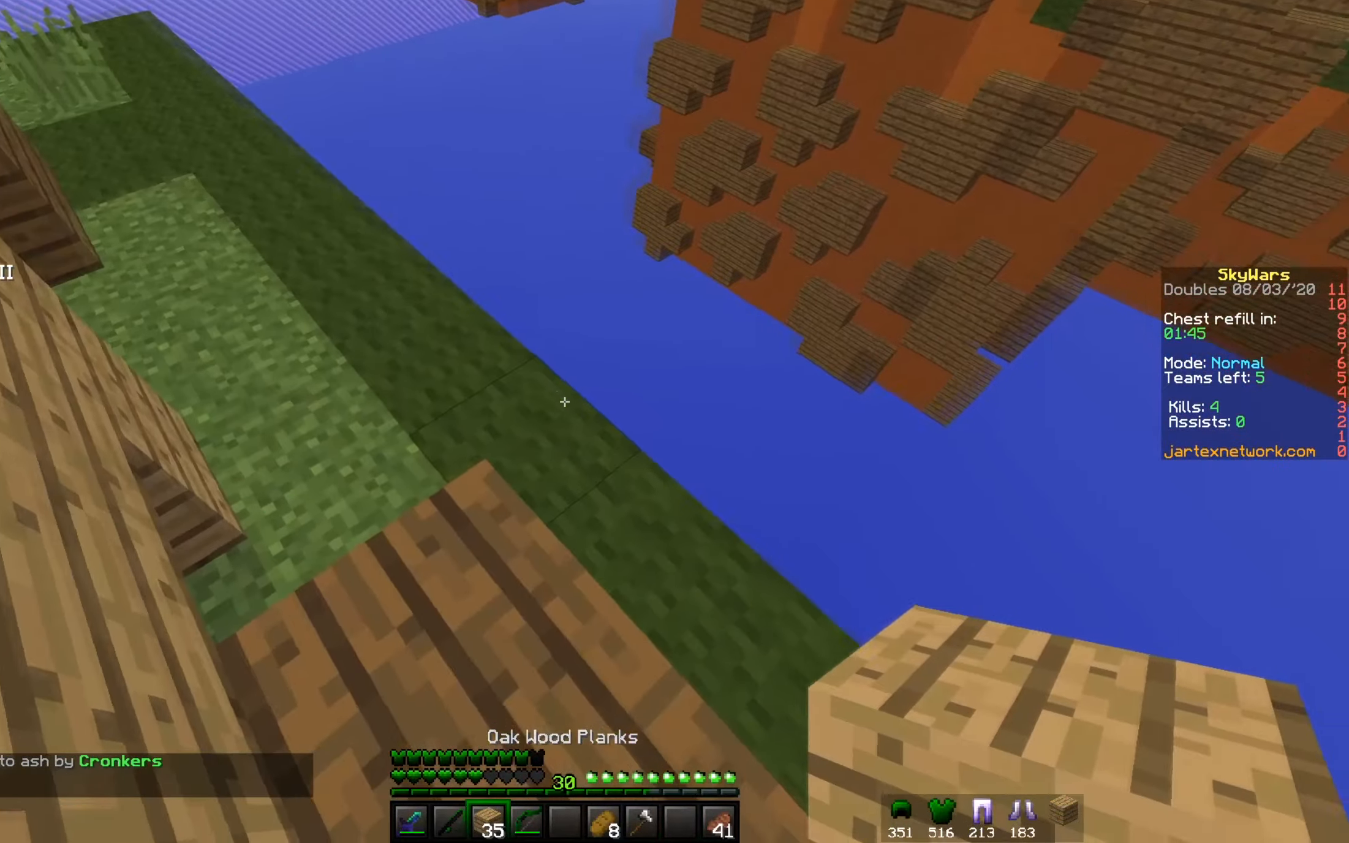
{"keys": ["w"], "mouse": [], "events": [[167, "mouse_right", "down"], [333, "mouse_right", "up"], [367, "a", "down"], [467, "w", "down"], [484, "a", "up"]]}
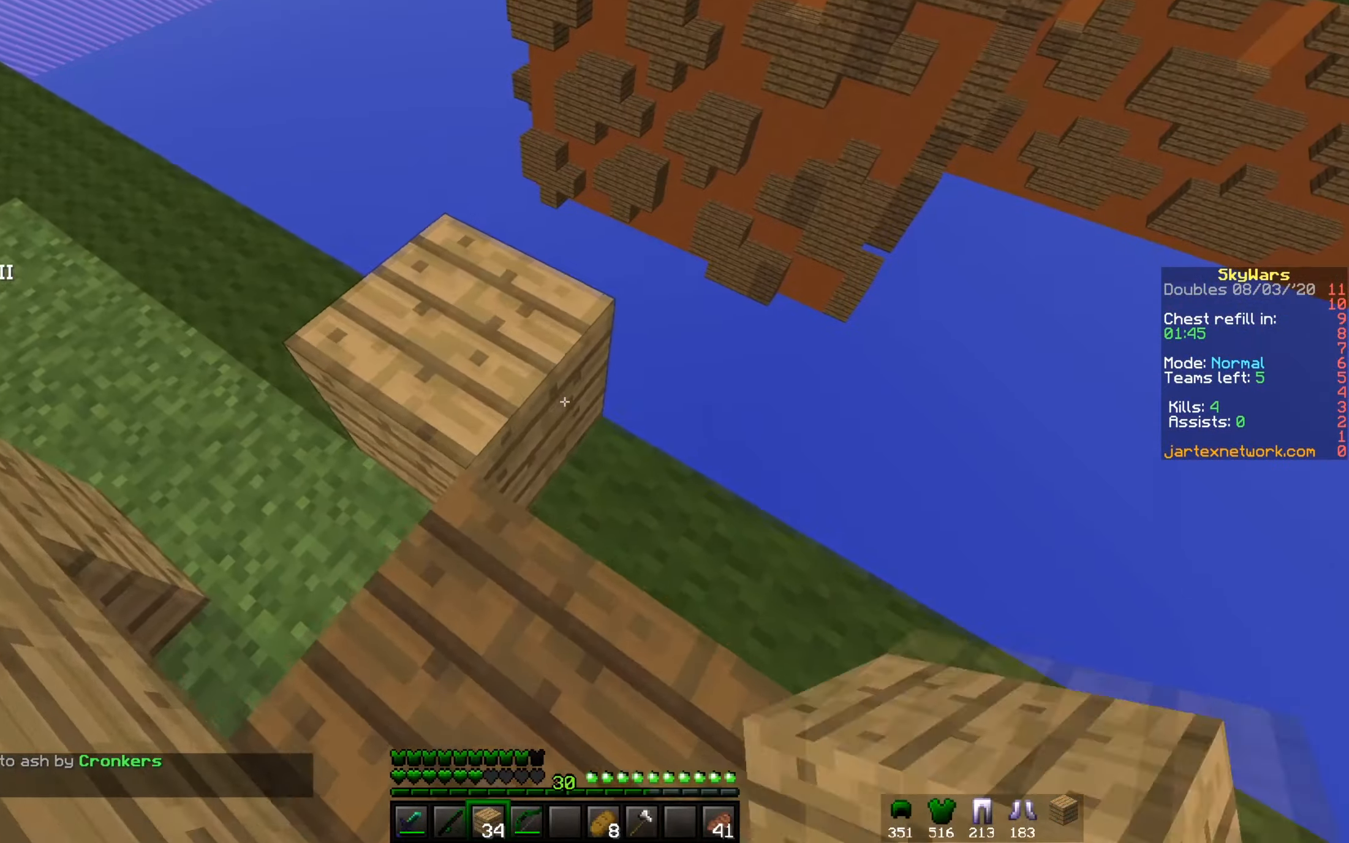
{"keys": ["a", "s"], "mouse": [], "events": [[167, "a", "down"], [317, "mouse_left", "down"], [384, "w", "up"], [417, "s", "down"], [434, "mouse_left", "up"]]}
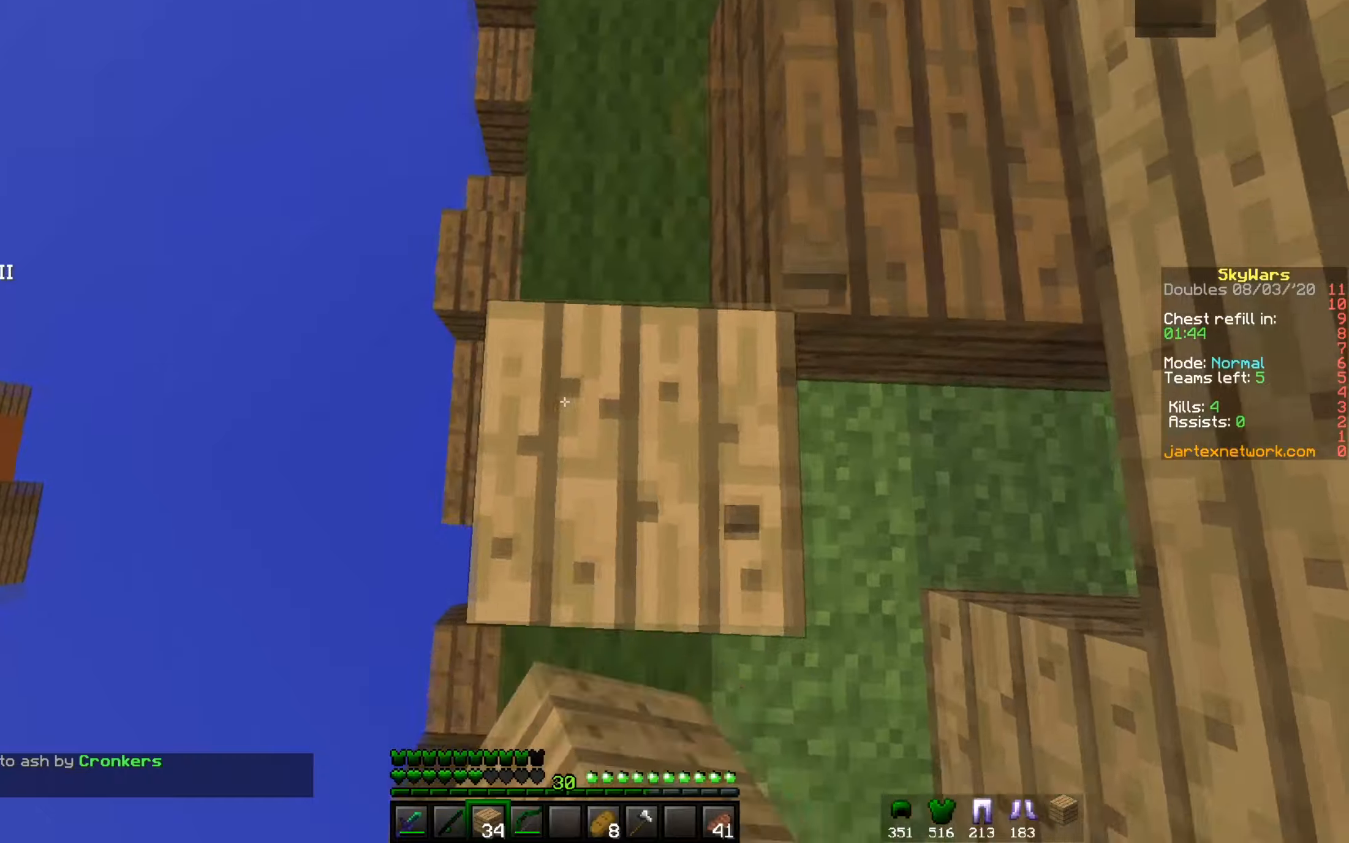
{"keys": ["w"], "mouse": ["right"], "events": [[317, "mouse_right", "down"], [334, "s", "up"], [367, "w", "down"], [484, "a", "up"]]}
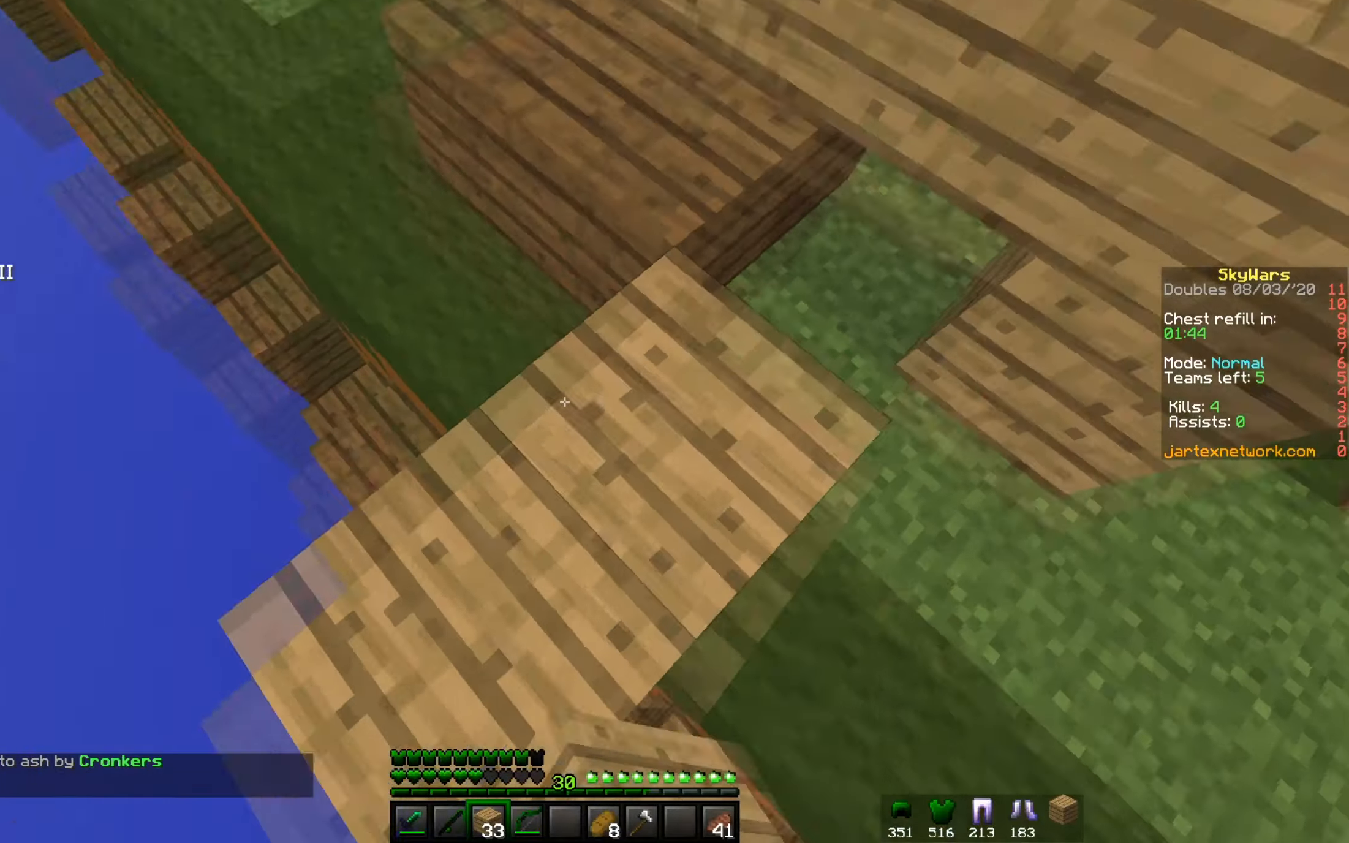
{"keys": ["w"], "mouse": ["left"], "events": [[83, "mouse_right", "up"], [317, "mouse_left", "down"]]}